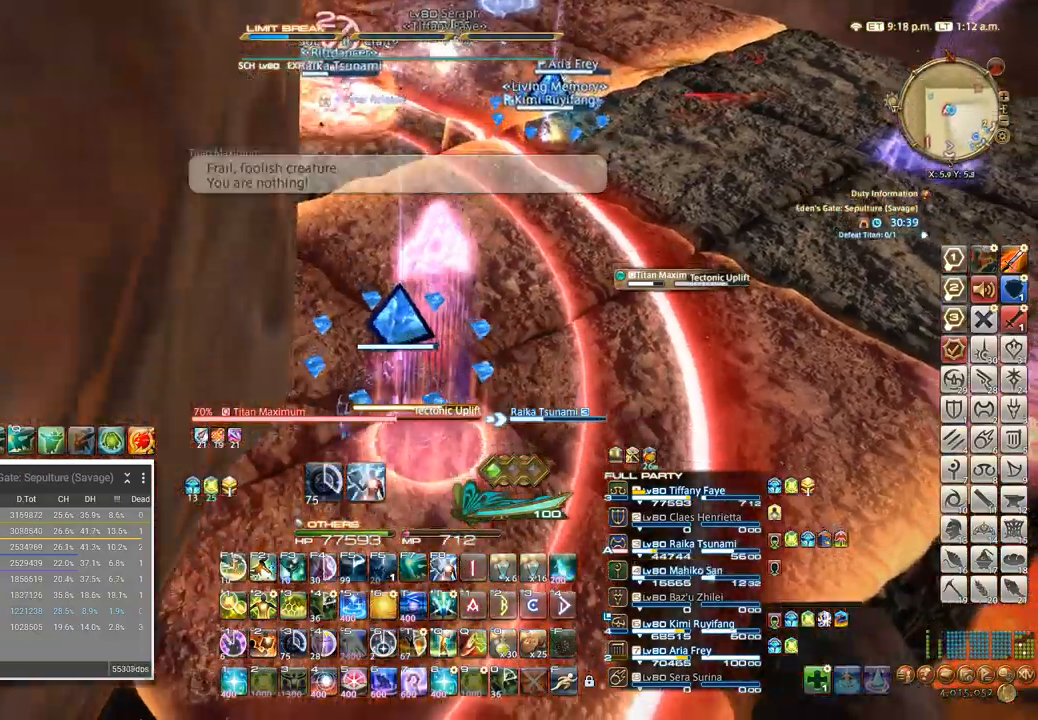
Gameplay with keyboard; each line is a JSON object with the keys held at the frame after it. "events" lists presses ("down") and releases ("up") of ".", "/", "0", "1", "2", "3", "4", "5", "6", "7", "8", "9", "a", "alt_l", "alt_r", "b", "backslash", "backspace", "c", "caps_lock", "comma", "ctrl_l", "ctrl_r", "d", "e", "equals", "escape", "f", "f1", "f10", "f11", "f12", "f2", "f3", "f4", "f5", "f6", "f7", "f8", "f9", "g", "h", "i", "j", "k", "l", "lbracket", "m", "minus", "n", "o", "p", "q", "quote", "r", "rbracket", "return", "s", "semicolon", "shift_l", "shift_r", "space", "super", "t", "tab", "tilde", "u", "v", "w", "x", "y" and "z" between this image and that frame as [ms after this image, input, new state], when the widget could be followed in between. No other keys are recorded. Mouse input is not recorded.
{"keys": ["3"], "events": [[33, "d", "down"], [200, "s", "up"], [233, "d", "up"], [500, "3", "down"]]}
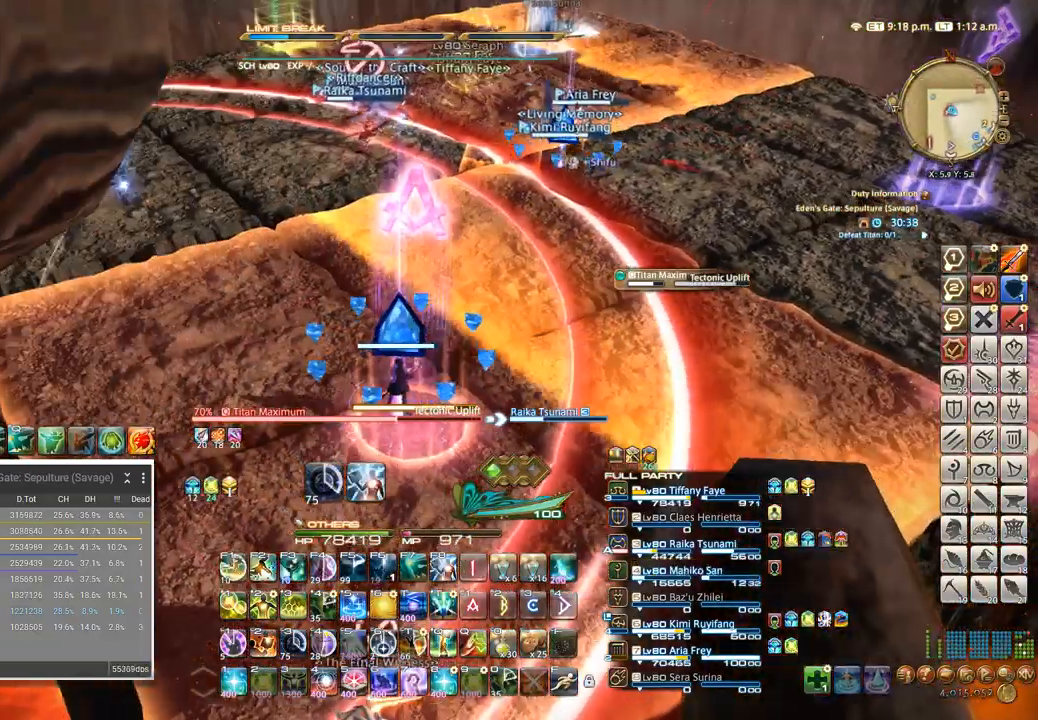
{"keys": [], "events": [[50, "3", "up"], [400, "3", "down"], [450, "3", "up"]]}
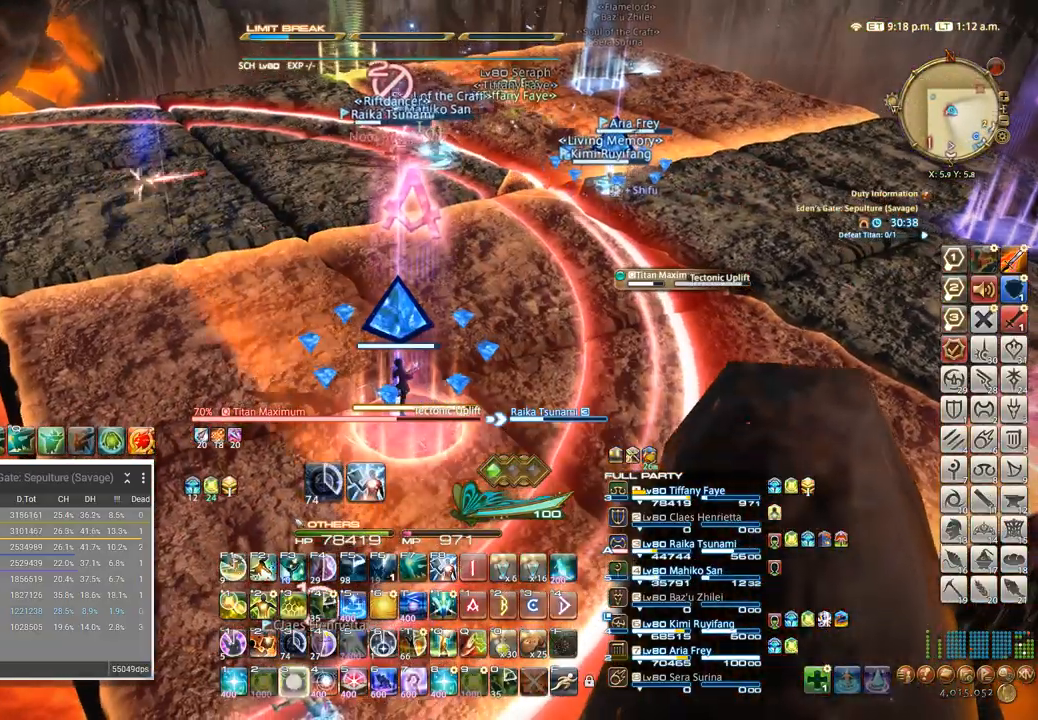
{"keys": [], "events": [[17, "3", "down"], [83, "3", "up"], [133, "3", "down"], [217, "3", "up"]]}
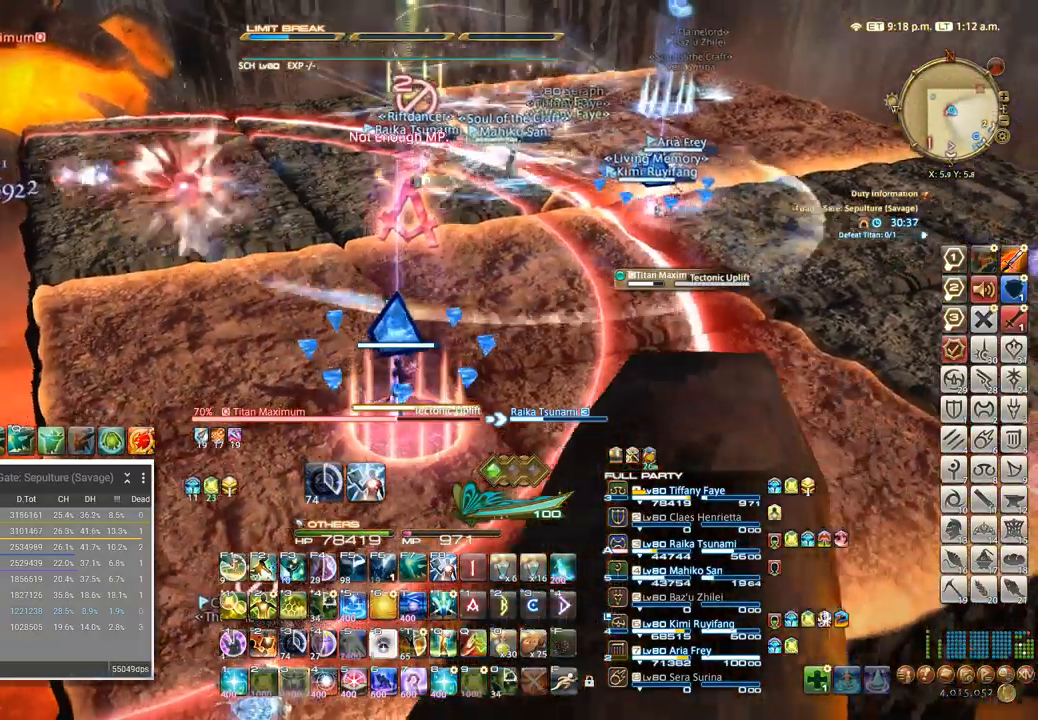
{"keys": ["4"], "events": [[133, "4", "down"], [200, "4", "up"], [283, "4", "down"], [350, "4", "up"], [417, "4", "down"]]}
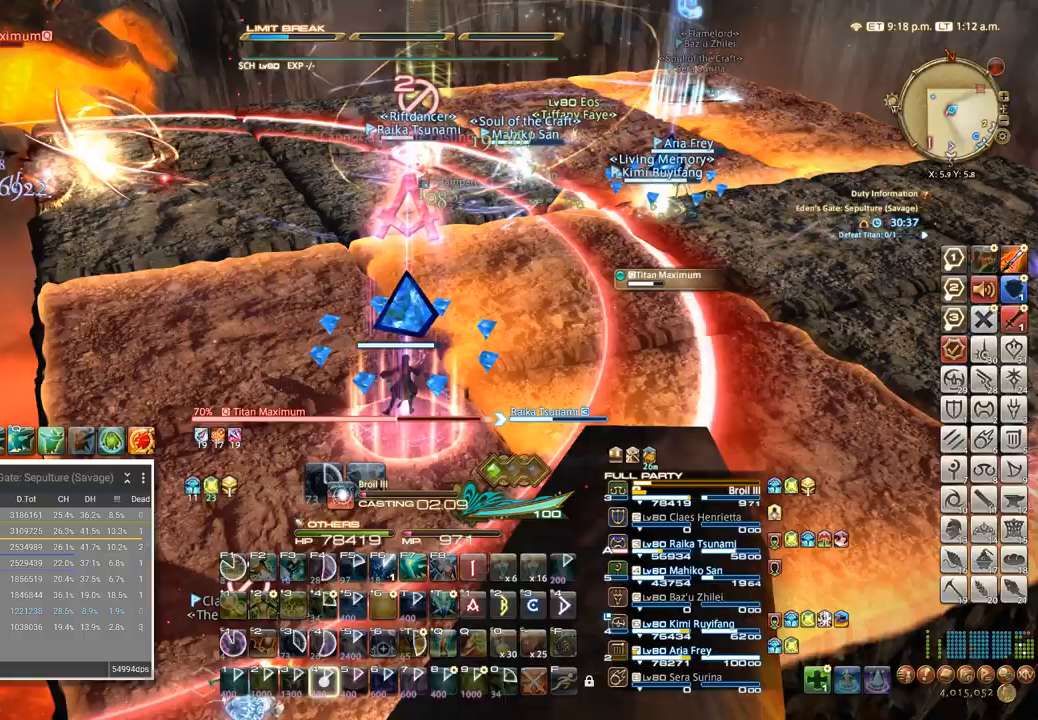
{"keys": [], "events": [[133, "4", "up"]]}